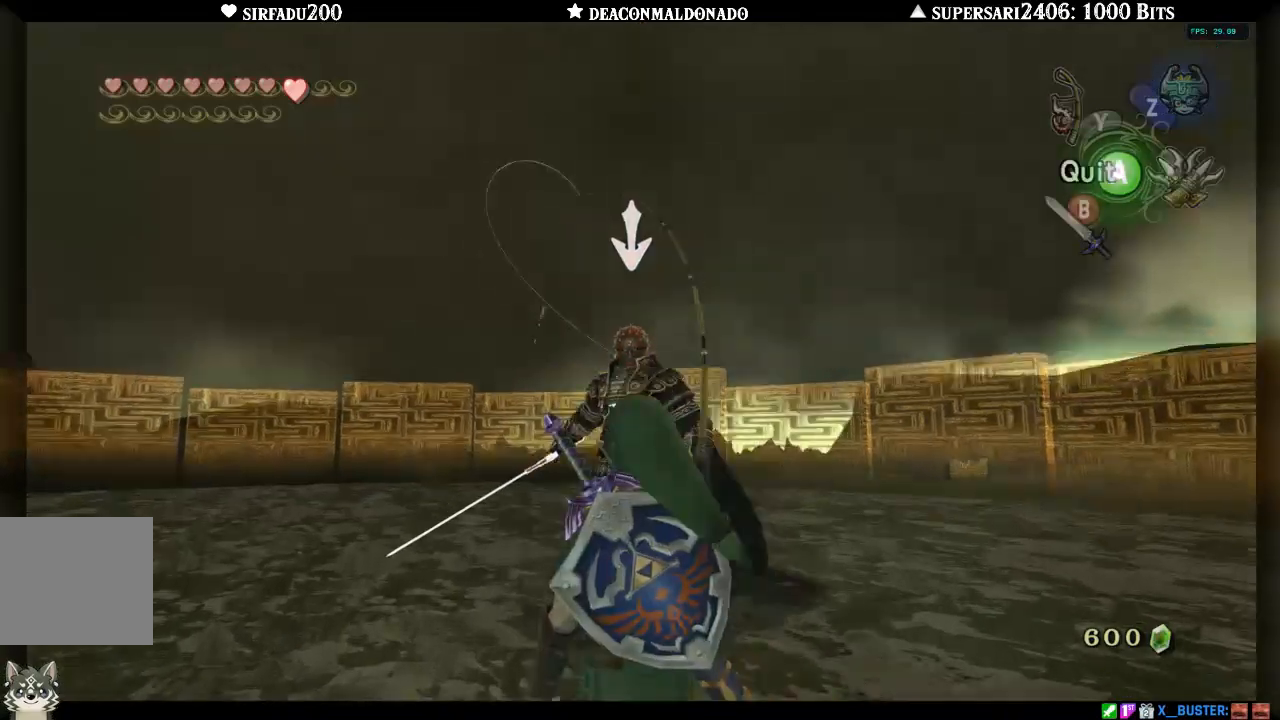
Gameplay with a controller (Nintendo layout); each line is a JSON object with the inputs held at the frame after it. "events" lists button and stick changes between this image and that frame as [ms after this image, input, new state], when the widget could be followed in between. Not read: L3 R3.
{"buttons": ["L1"], "left_stick": "center", "right_stick": "center", "events": []}
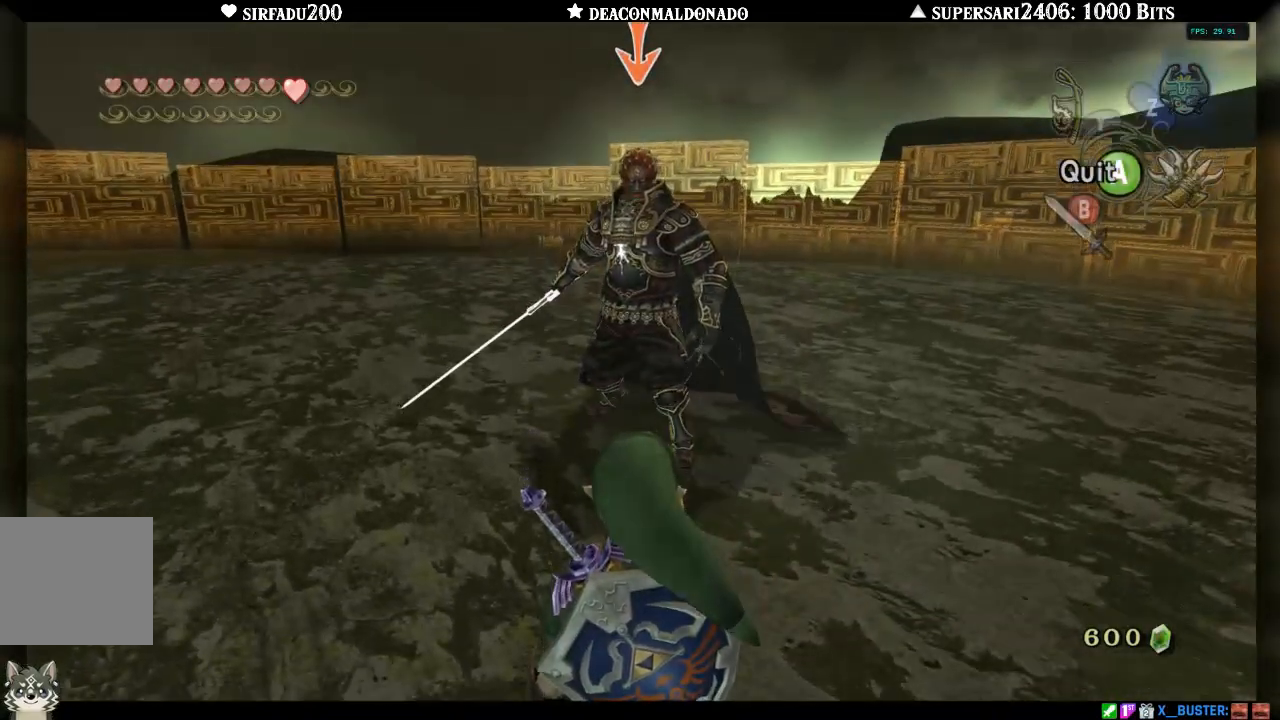
{"buttons": ["L1"], "left_stick": "center", "right_stick": "center", "events": [[283, "Y", "down"], [450, "Y", "up"]]}
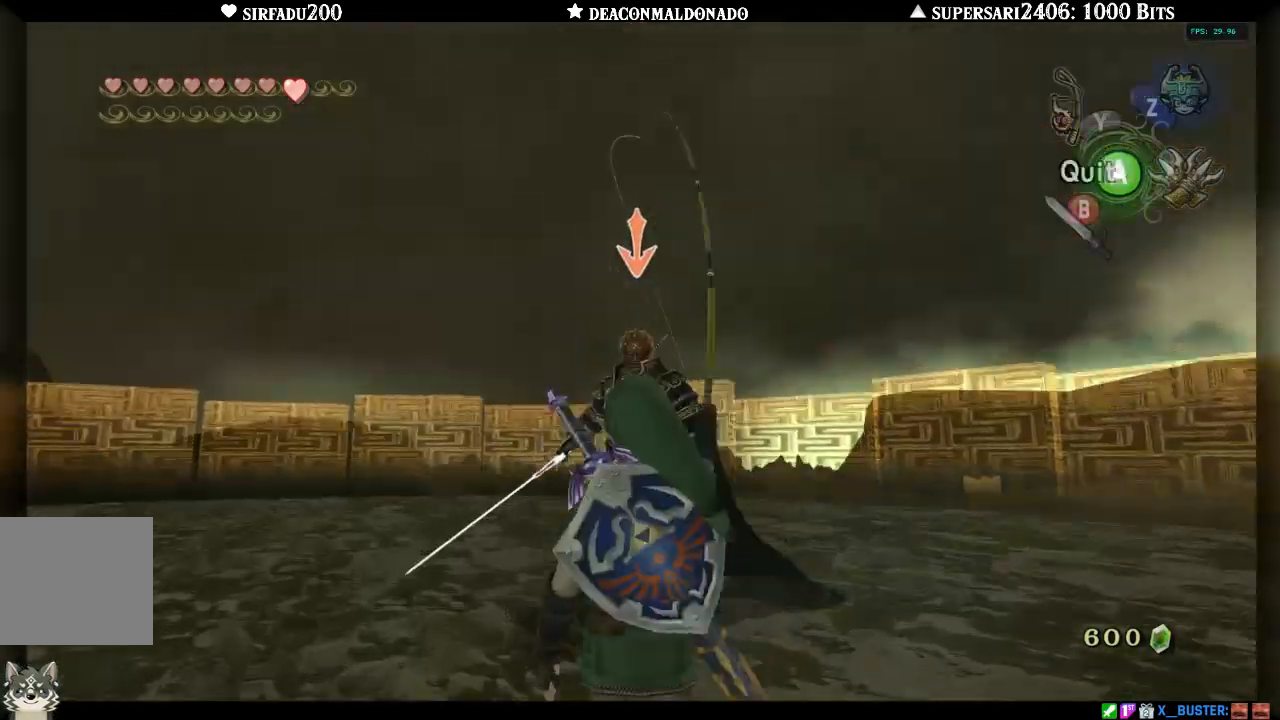
{"buttons": ["L1"], "left_stick": "center", "right_stick": "center", "events": []}
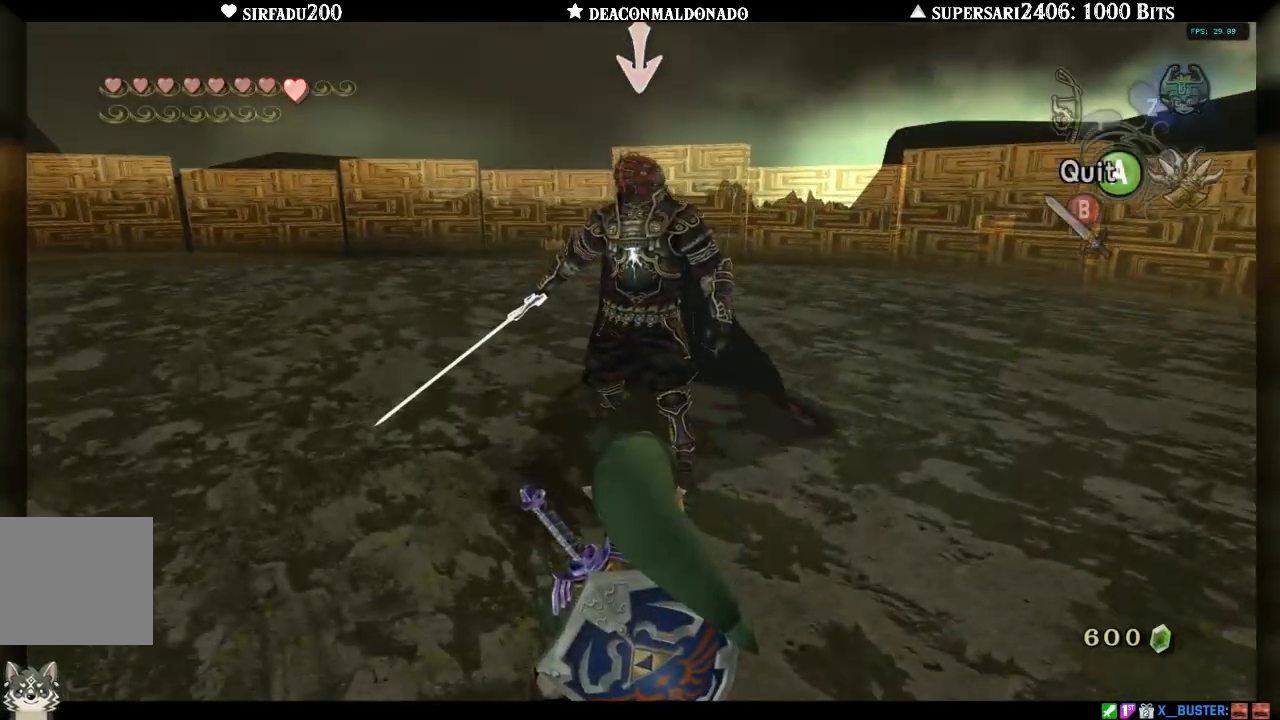
{"buttons": ["Y", "L1"], "left_stick": "center", "right_stick": "center", "events": [[367, "Y", "down"]]}
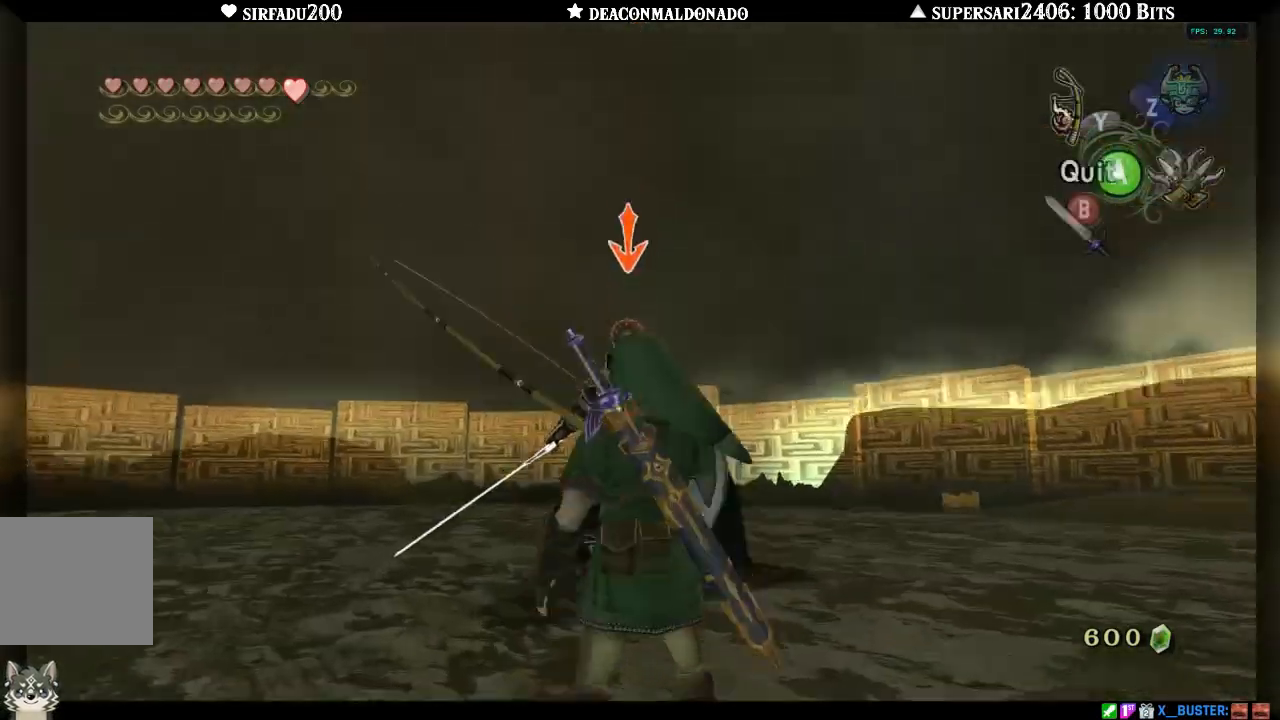
{"buttons": ["L1"], "left_stick": "center", "right_stick": "center", "events": [[17, "Y", "up"]]}
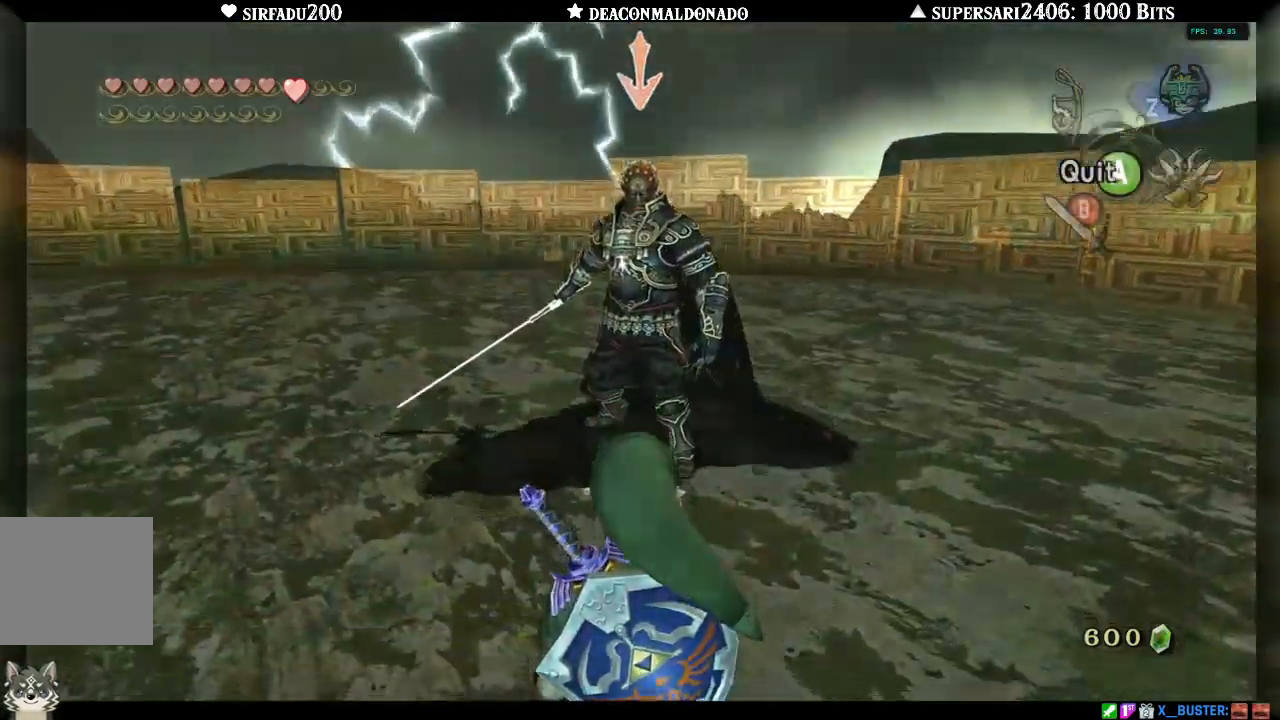
{"buttons": ["Y", "L1"], "left_stick": "center", "right_stick": "center", "events": [[367, "Y", "down"]]}
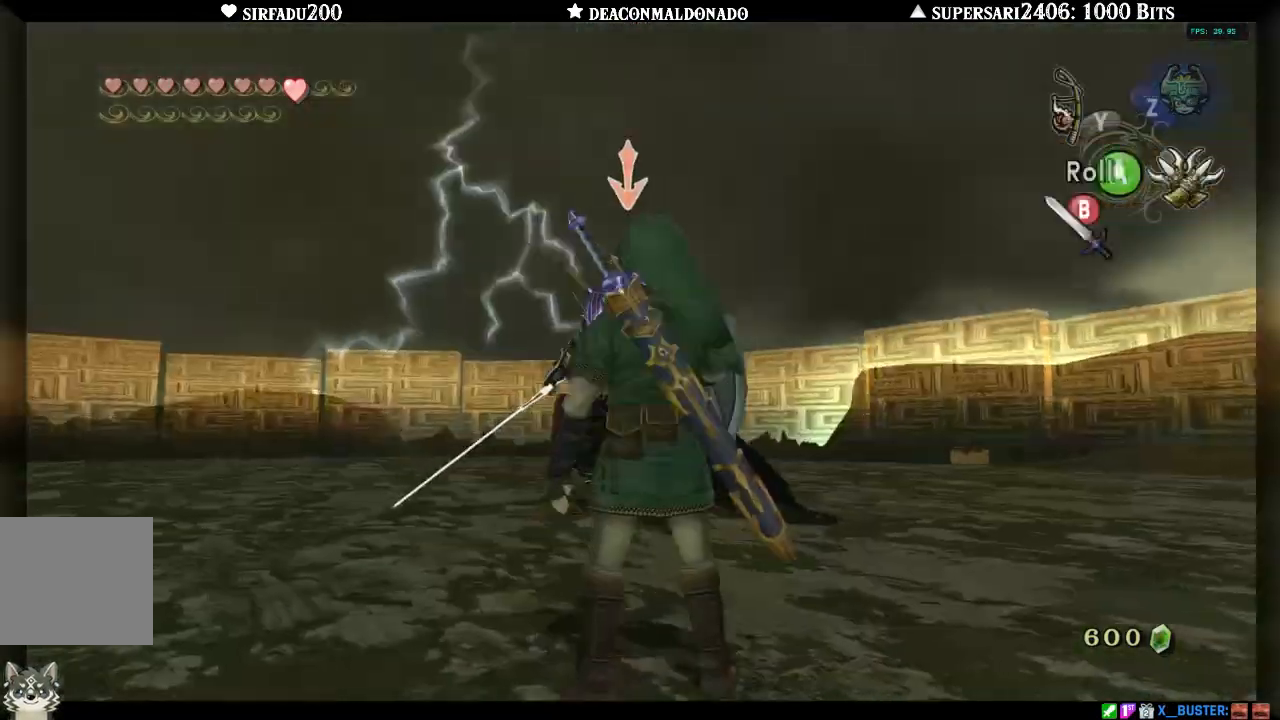
{"buttons": ["L1"], "left_stick": "center", "right_stick": "center", "events": [[17, "Y", "up"], [417, "Y", "down"], [467, "Y", "up"]]}
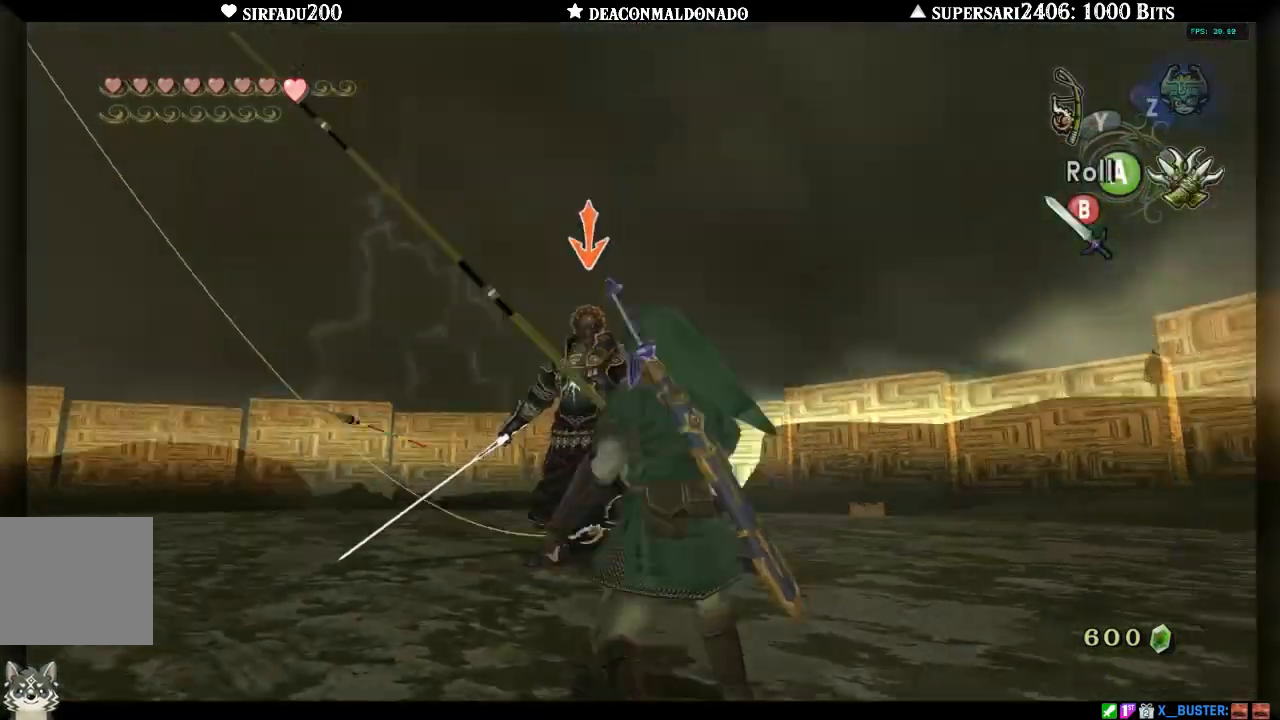
{"buttons": ["L1"], "left_stick": "center", "right_stick": "center", "events": []}
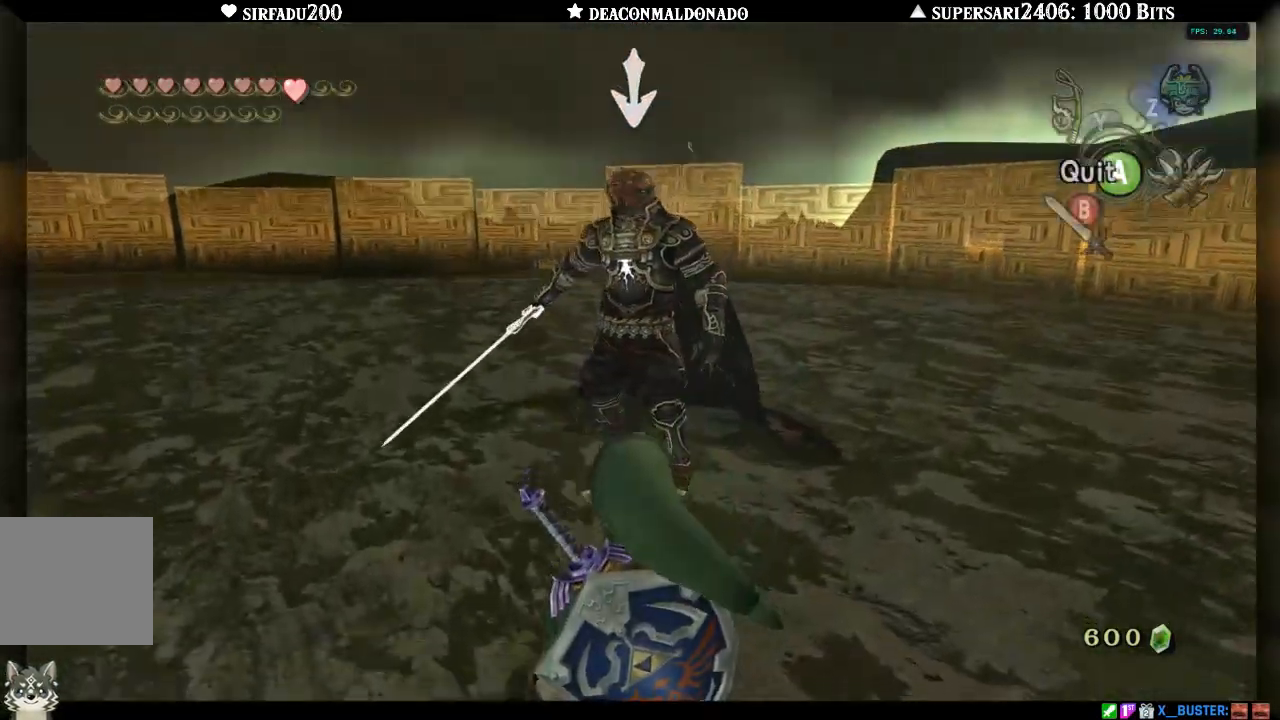
{"buttons": ["A"], "left_stick": "center", "right_stick": "center", "events": [[167, "L1", "up"], [500, "A", "down"]]}
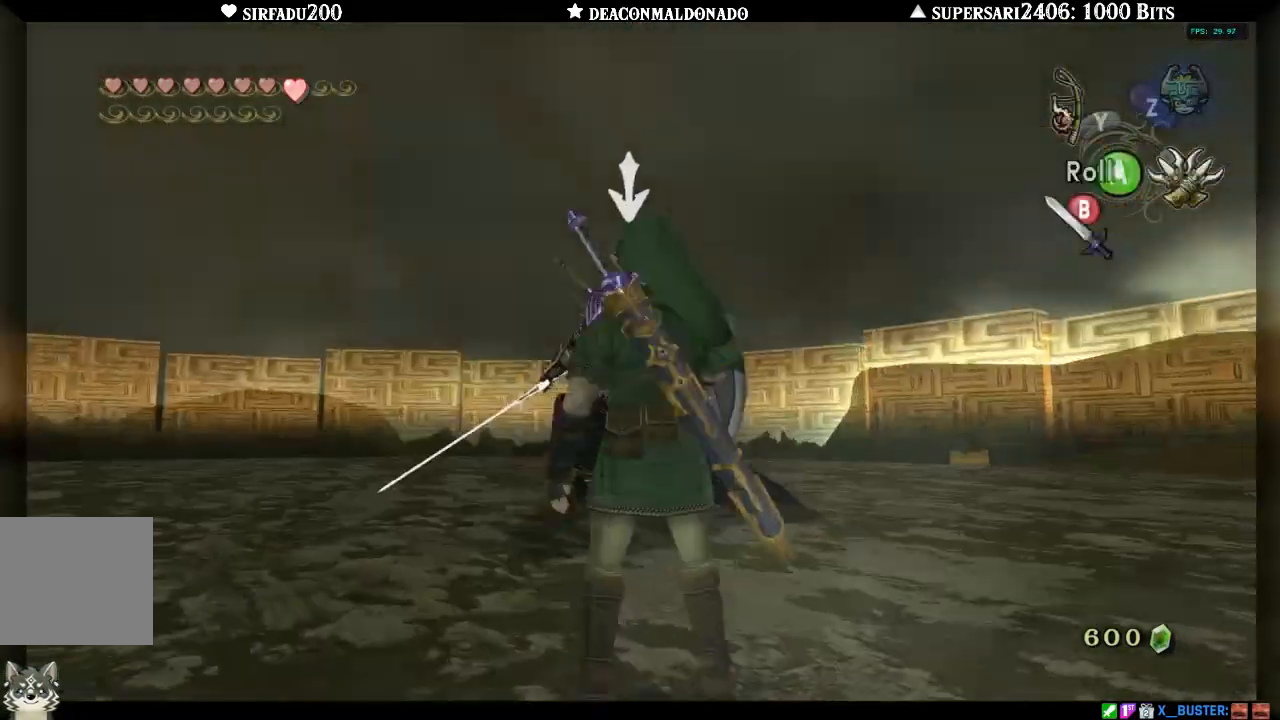
{"buttons": [], "left_stick": "center", "right_stick": "center", "events": [[100, "A", "up"]]}
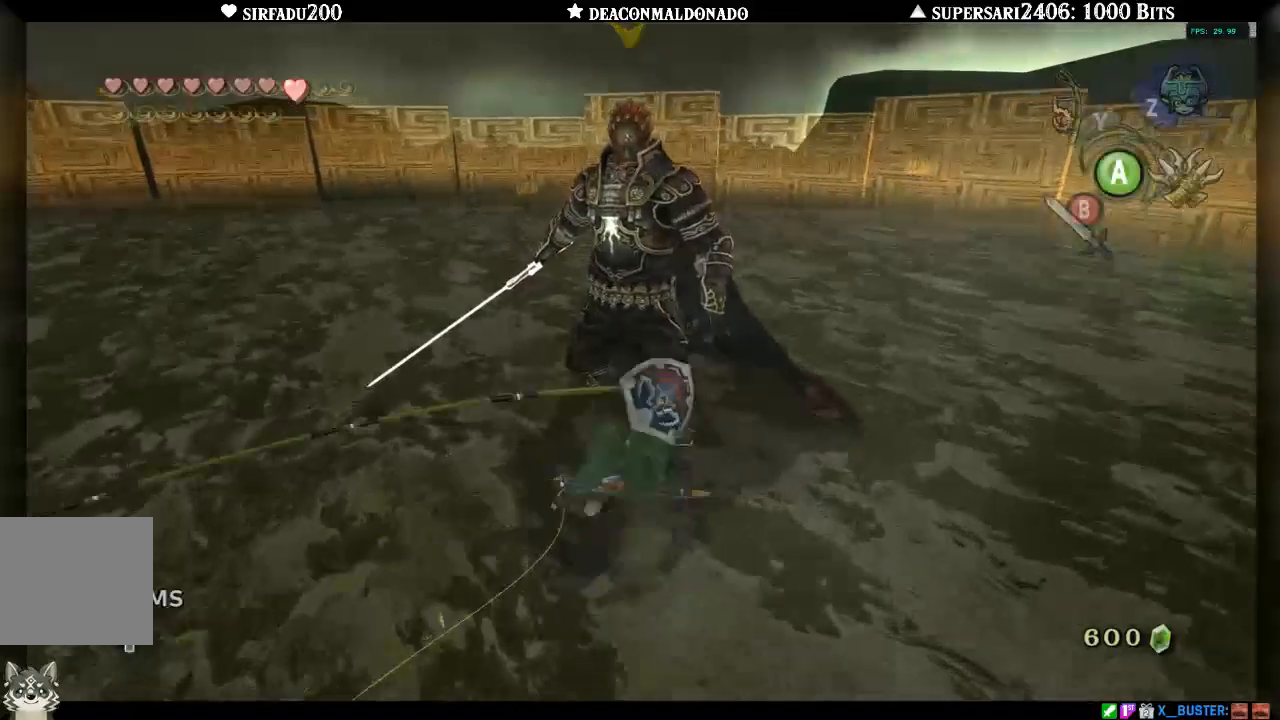
{"buttons": [], "left_stick": "center", "right_stick": "center", "events": [[317, "A", "down"], [417, "A", "up"]]}
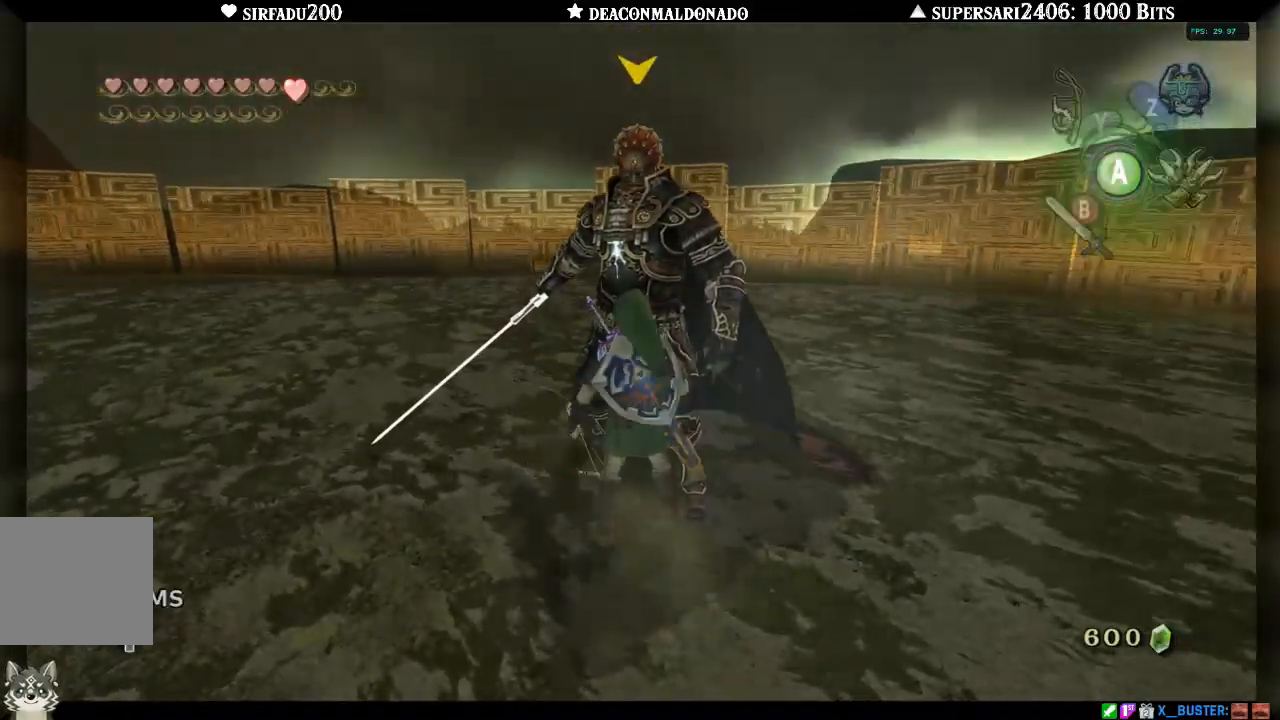
{"buttons": [], "left_stick": "center", "right_stick": "center", "events": []}
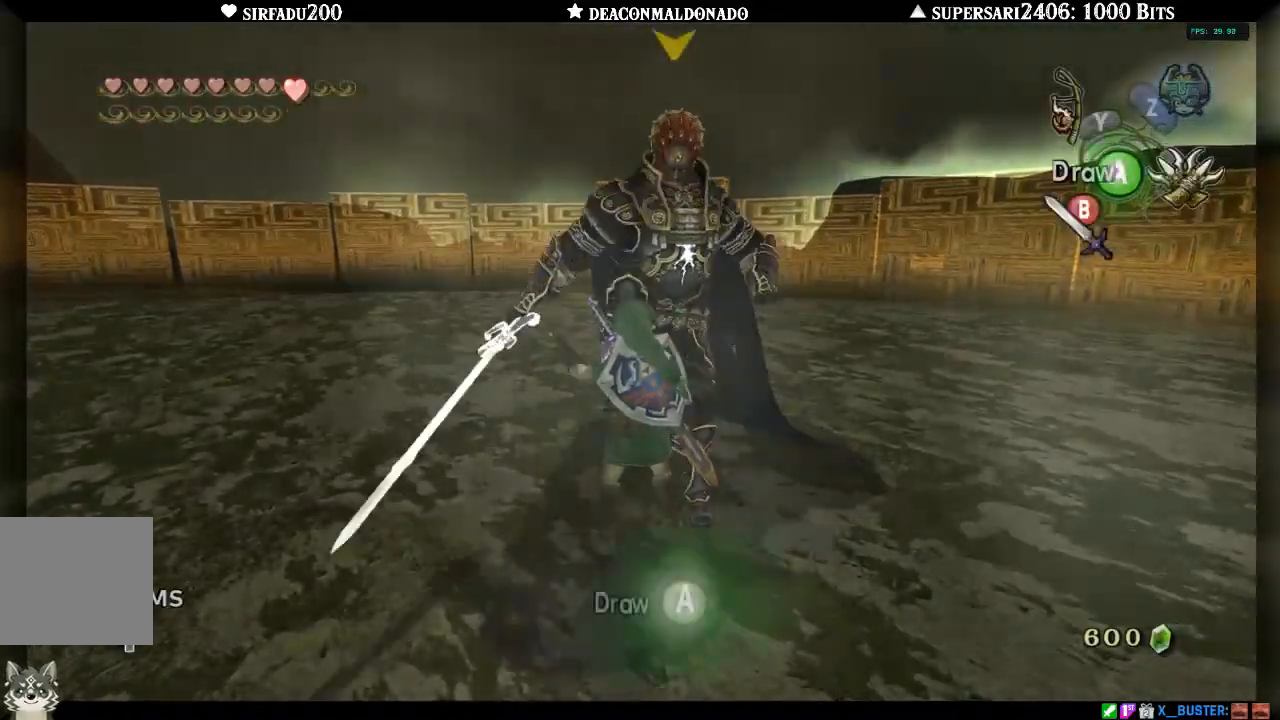
{"buttons": ["L1"], "left_stick": "center", "right_stick": "center", "events": [[267, "L1", "down"]]}
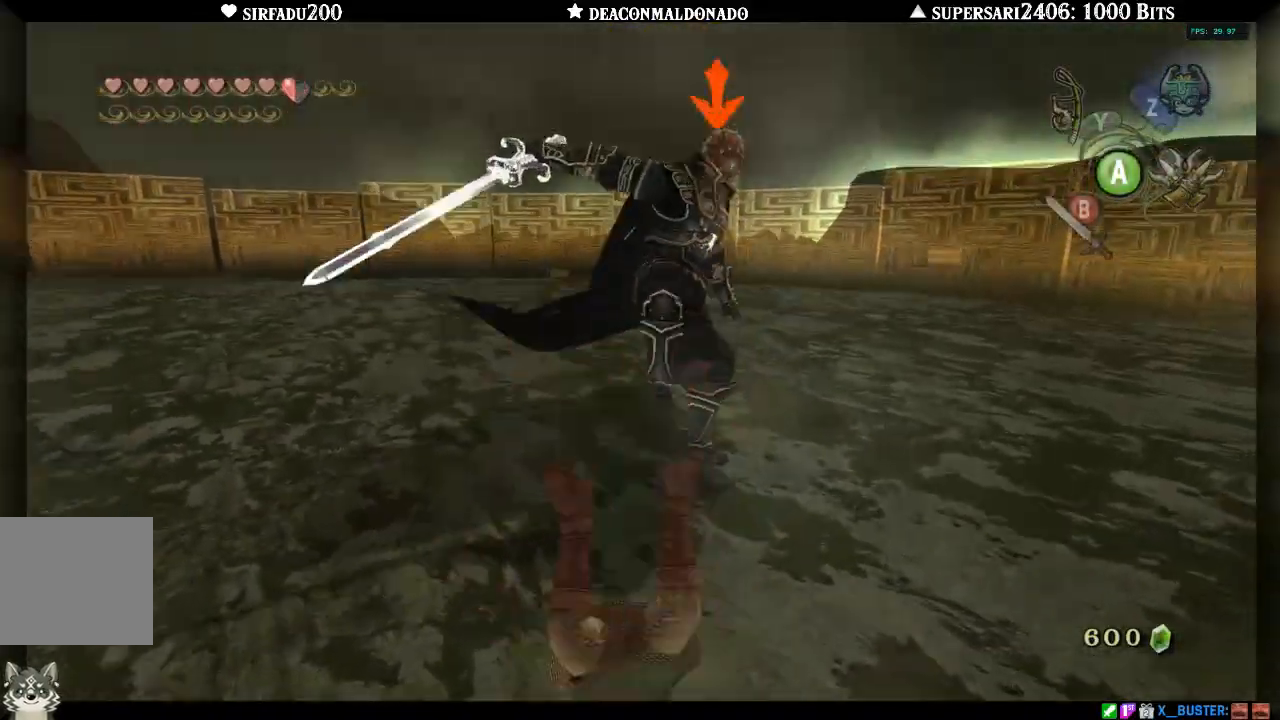
{"buttons": ["L1"], "left_stick": "center", "right_stick": "center", "events": [[50, "L1", "up"], [333, "L1", "down"]]}
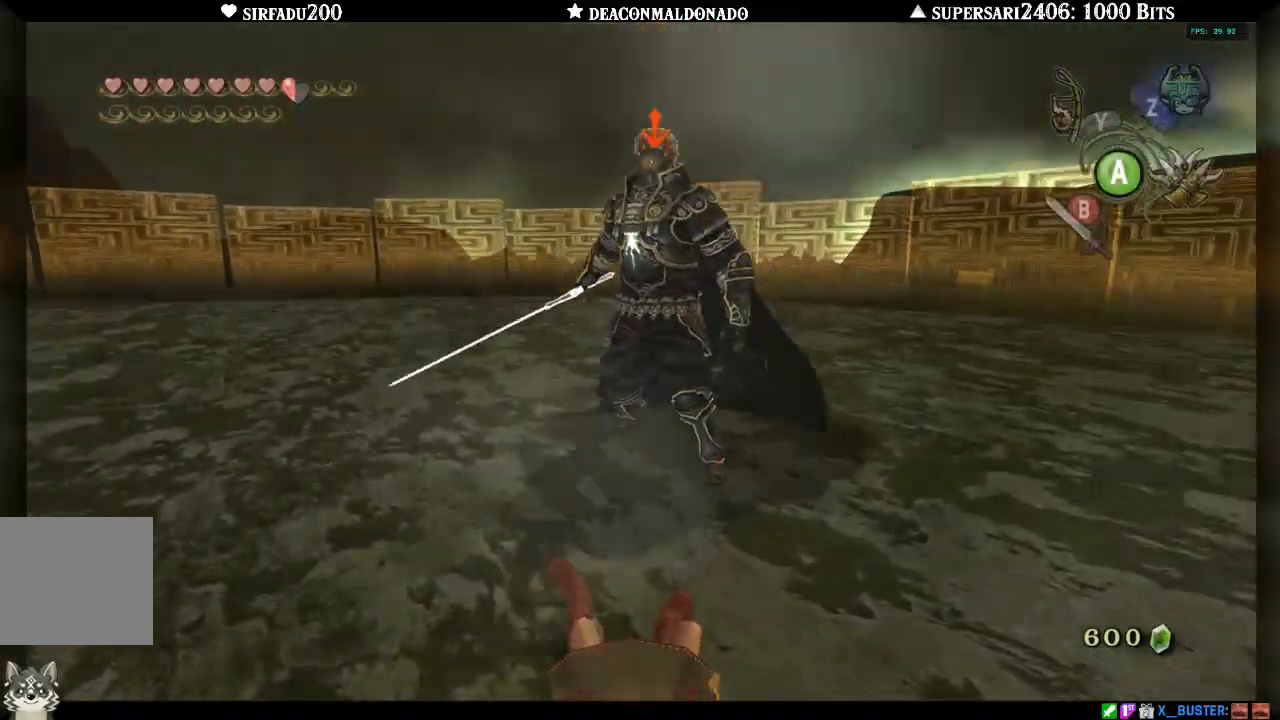
{"buttons": ["L1"], "left_stick": "up-right", "right_stick": "center", "events": [[133, "left_stick", "up-right"]]}
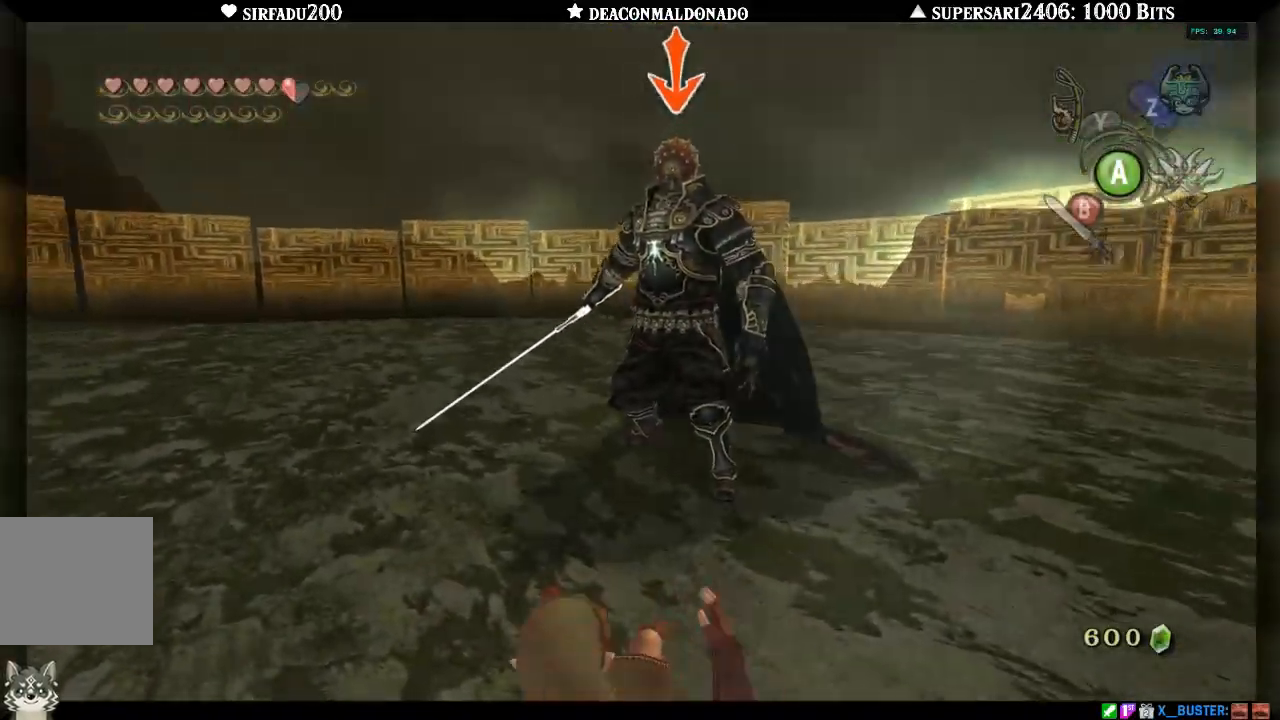
{"buttons": [], "left_stick": "up-right", "right_stick": "center", "events": [[67, "L1", "up"]]}
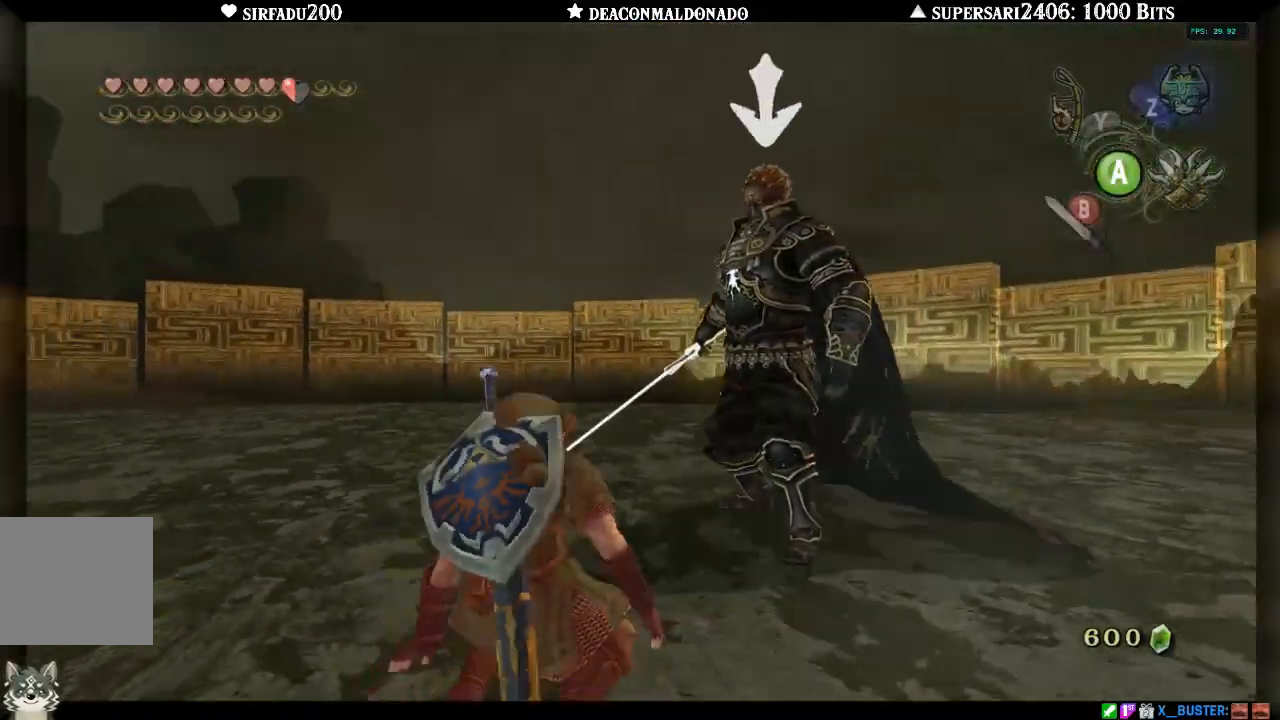
{"buttons": [], "left_stick": "center", "right_stick": "center", "events": [[433, "left_stick", "center"]]}
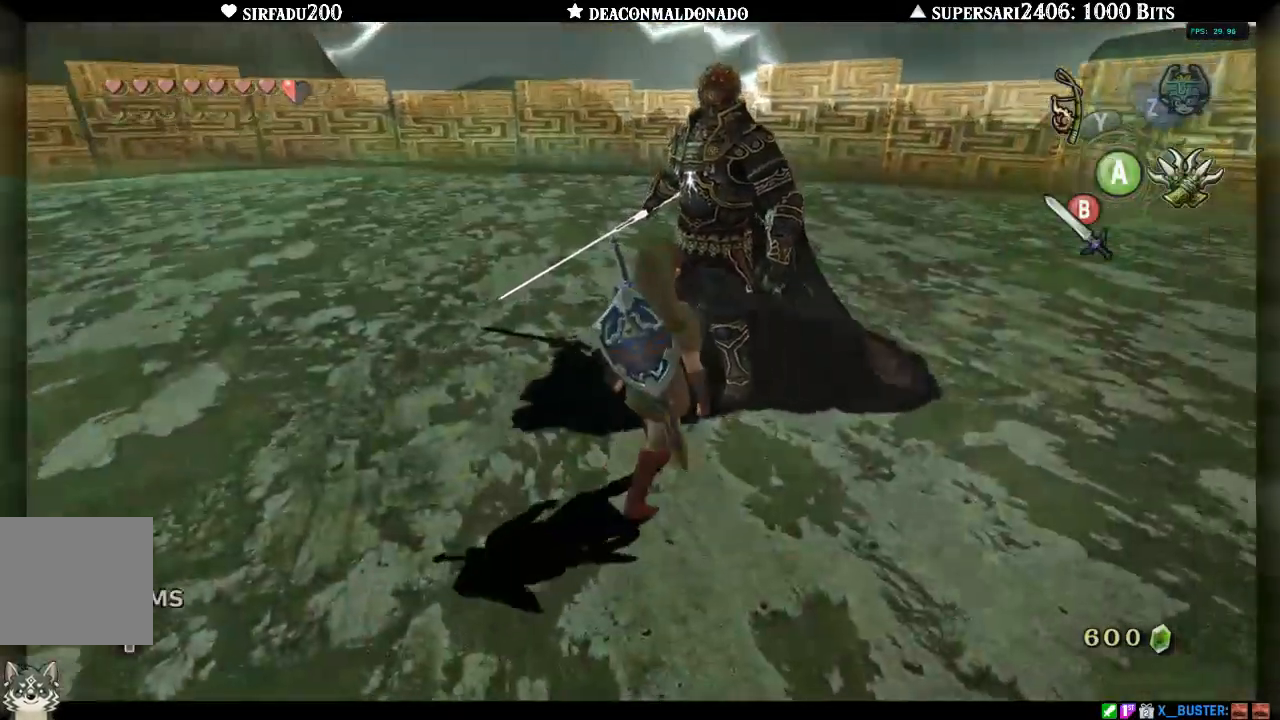
{"buttons": ["A"], "left_stick": "center", "right_stick": "center", "events": [[33, "A", "down"], [133, "A", "up"], [317, "A", "down"], [400, "A", "up"], [467, "A", "down"]]}
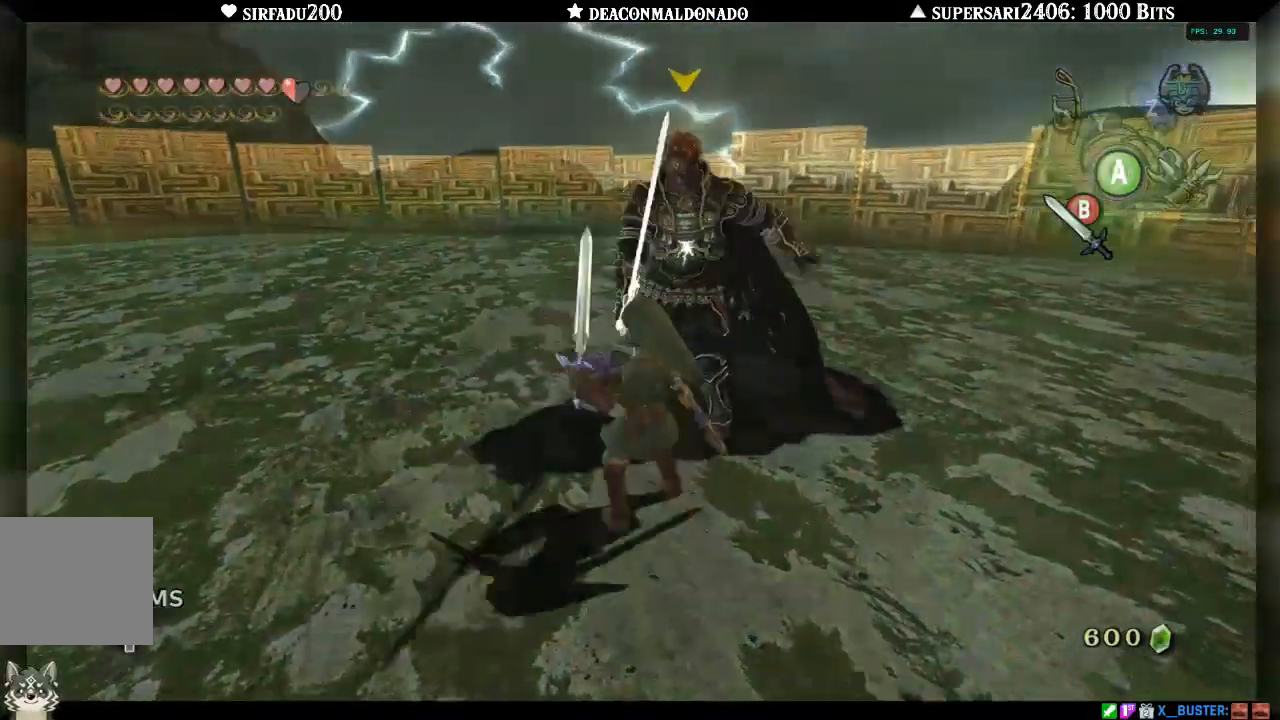
{"buttons": [], "left_stick": "center", "right_stick": "center", "events": [[33, "A", "up"], [117, "A", "down"], [183, "A", "up"]]}
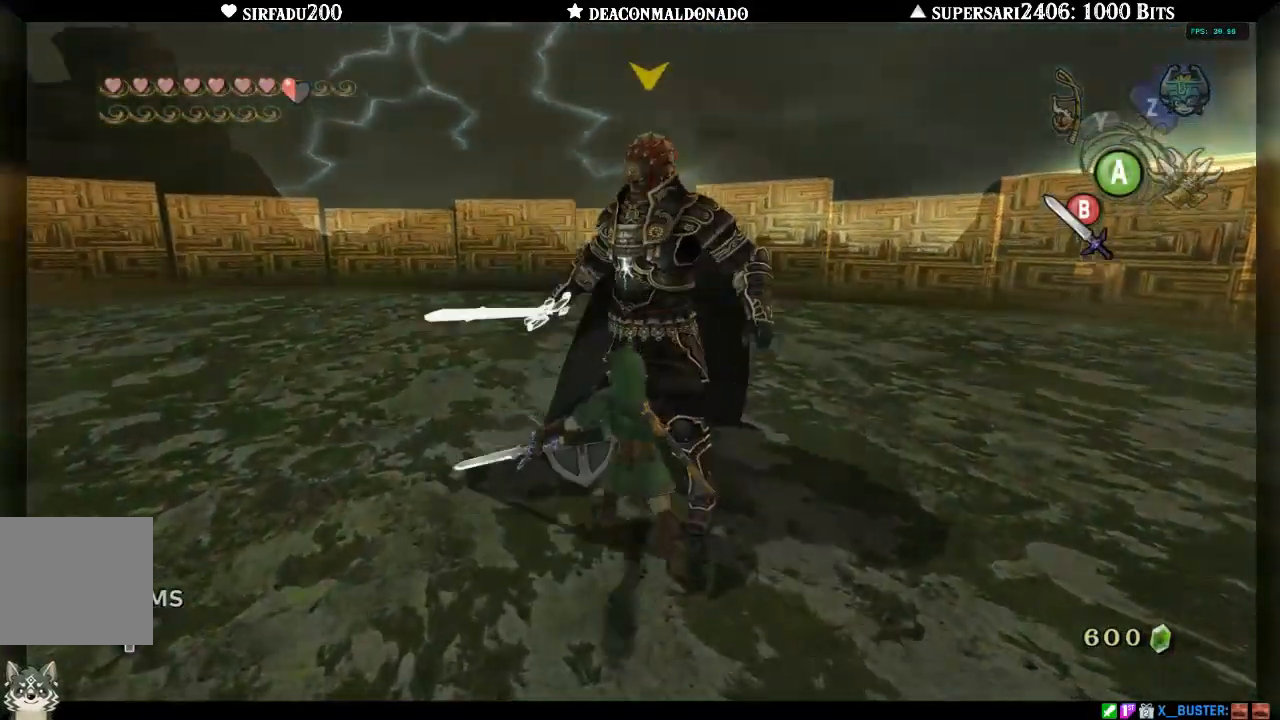
{"buttons": ["L1"], "left_stick": "right", "right_stick": "center", "events": [[200, "L1", "down"], [333, "left_stick", "right"]]}
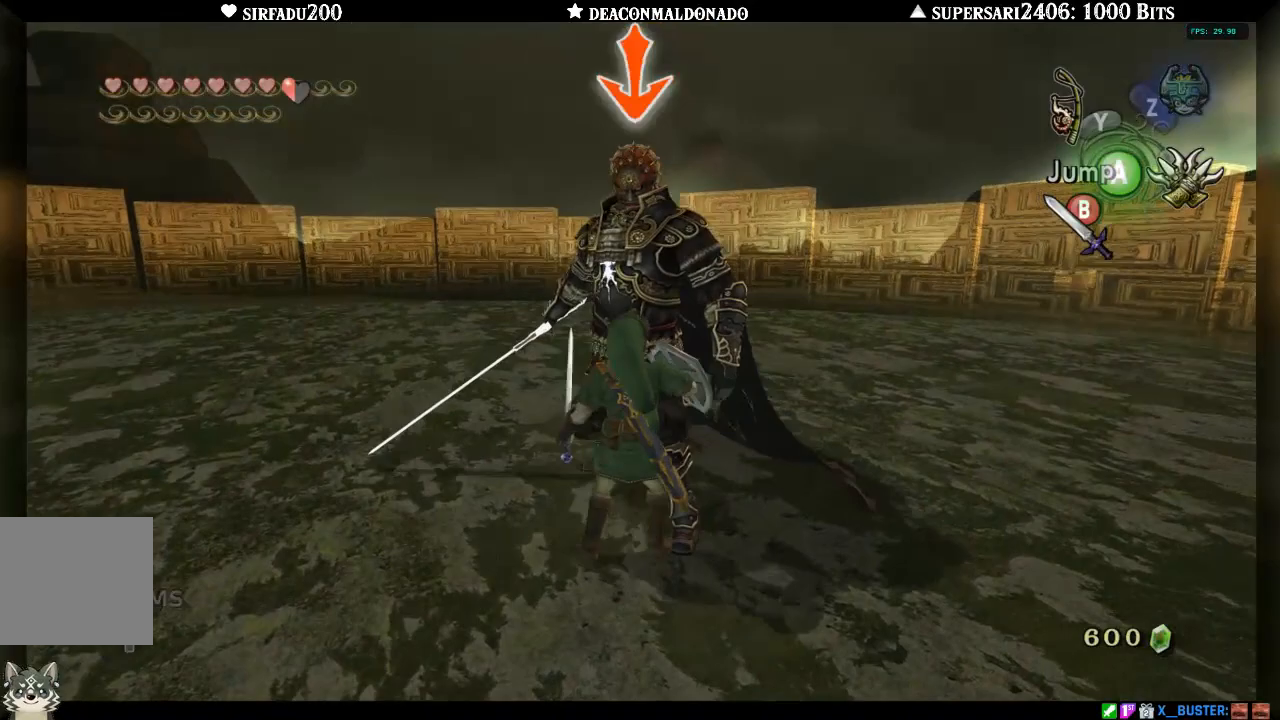
{"buttons": ["L1"], "left_stick": "up-right", "right_stick": "center", "events": [[50, "B", "down"], [133, "B", "up"], [200, "B", "down"], [267, "B", "up"], [300, "left_stick", "up-right"], [350, "B", "down"], [417, "B", "up"]]}
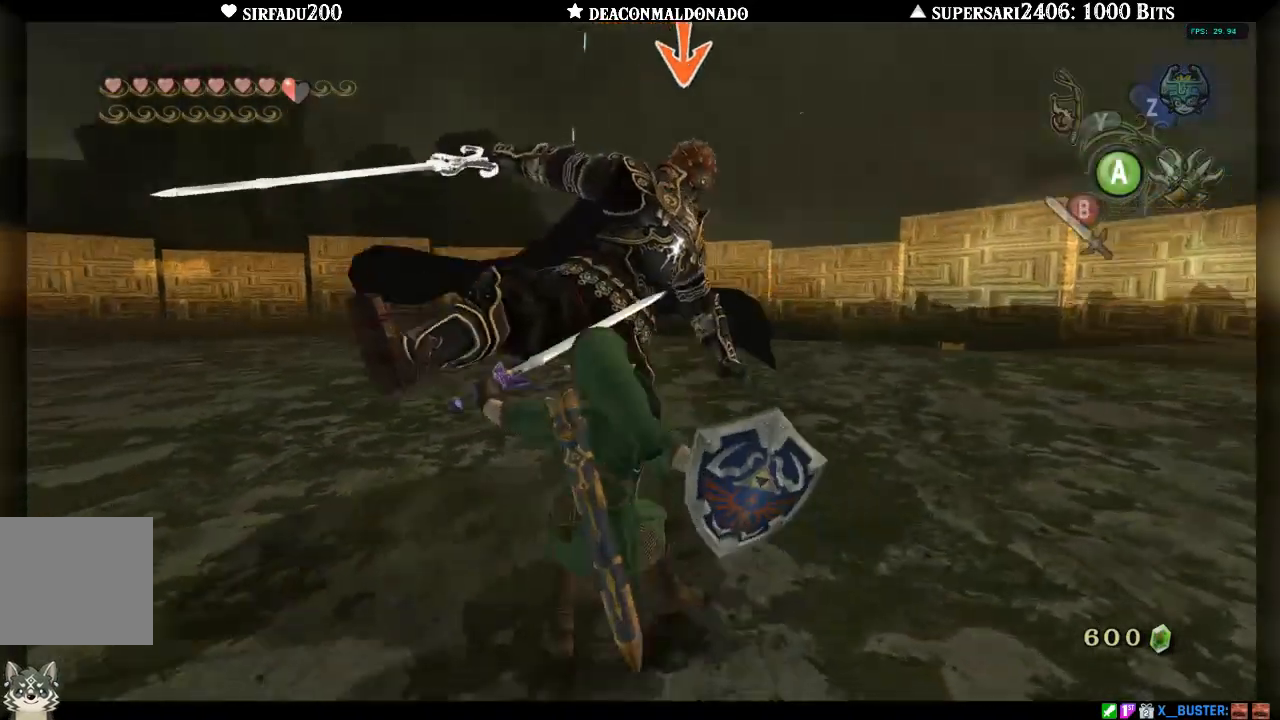
{"buttons": ["L1"], "left_stick": "up-right", "right_stick": "center", "events": [[100, "B", "down"], [167, "B", "up"], [250, "B", "down"], [300, "B", "up"], [400, "B", "down"], [467, "B", "up"]]}
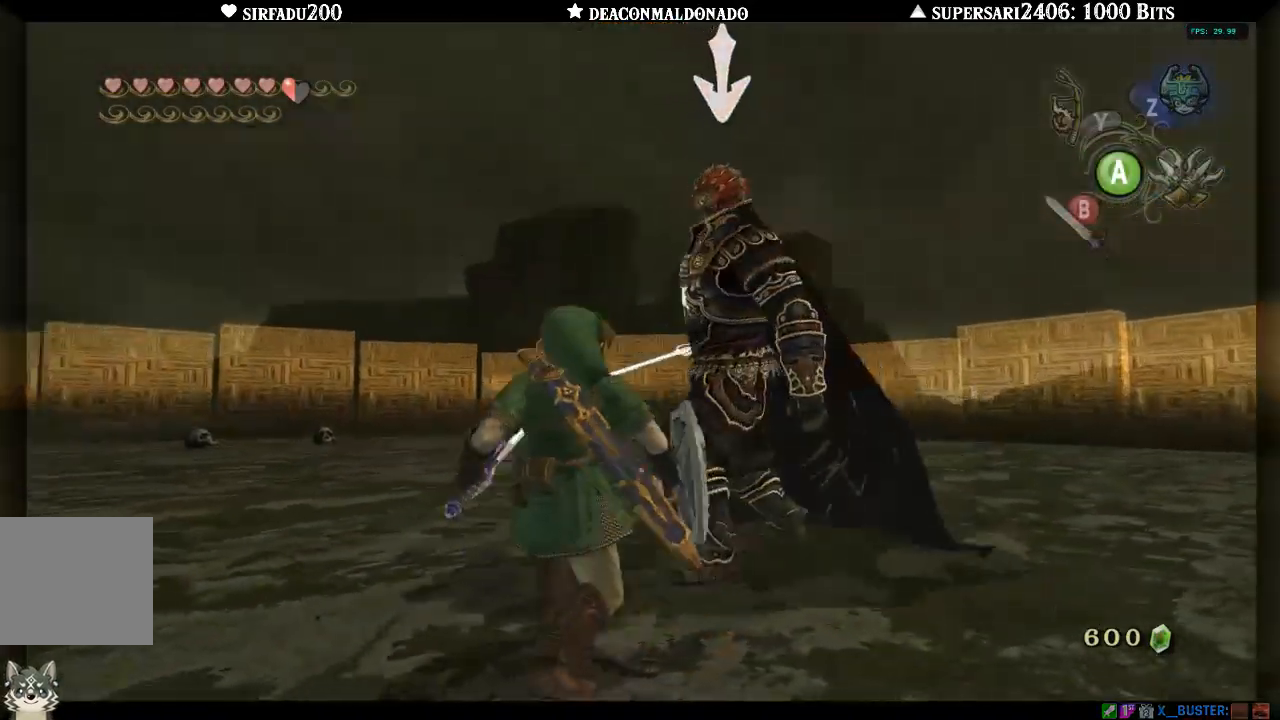
{"buttons": ["L1"], "left_stick": "right", "right_stick": "center", "events": [[33, "B", "down"], [117, "B", "up"], [200, "B", "down"], [217, "left_stick", "right"], [283, "B", "up"], [350, "B", "down"], [450, "B", "up"]]}
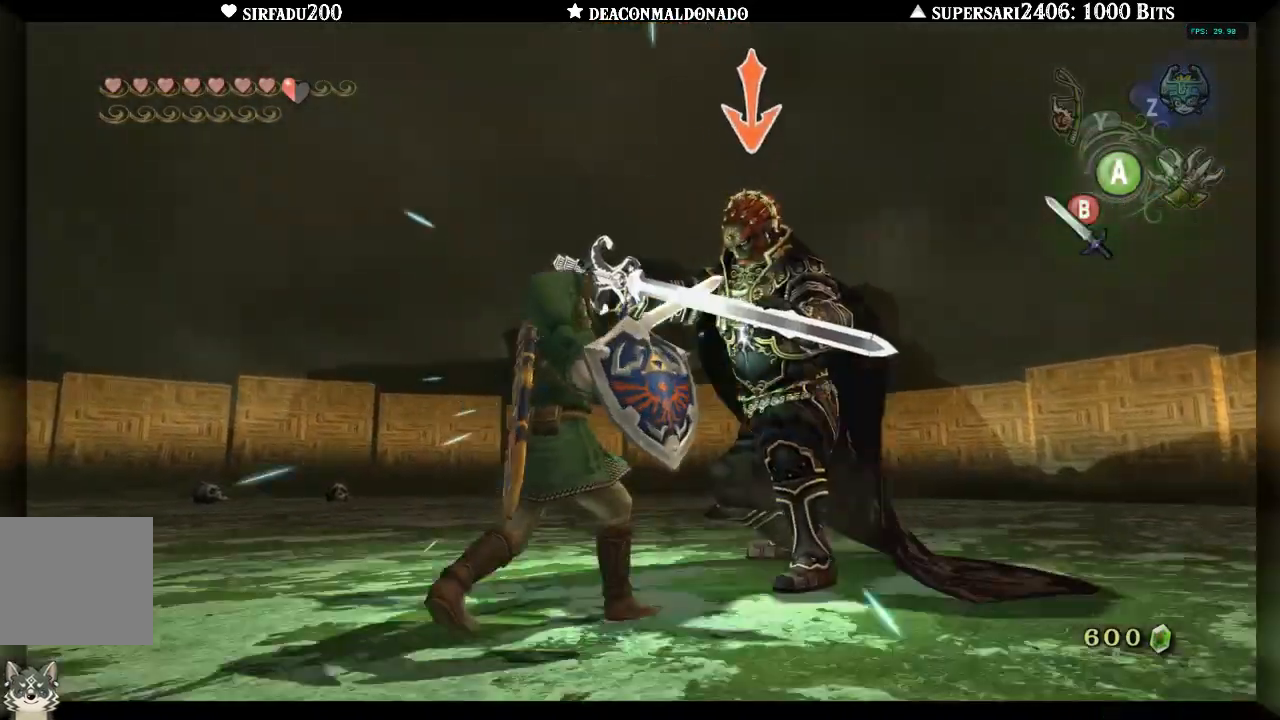
{"buttons": ["L1"], "left_stick": "right", "right_stick": "center", "events": [[17, "B", "down"], [100, "B", "up"], [167, "B", "down"], [267, "B", "up"]]}
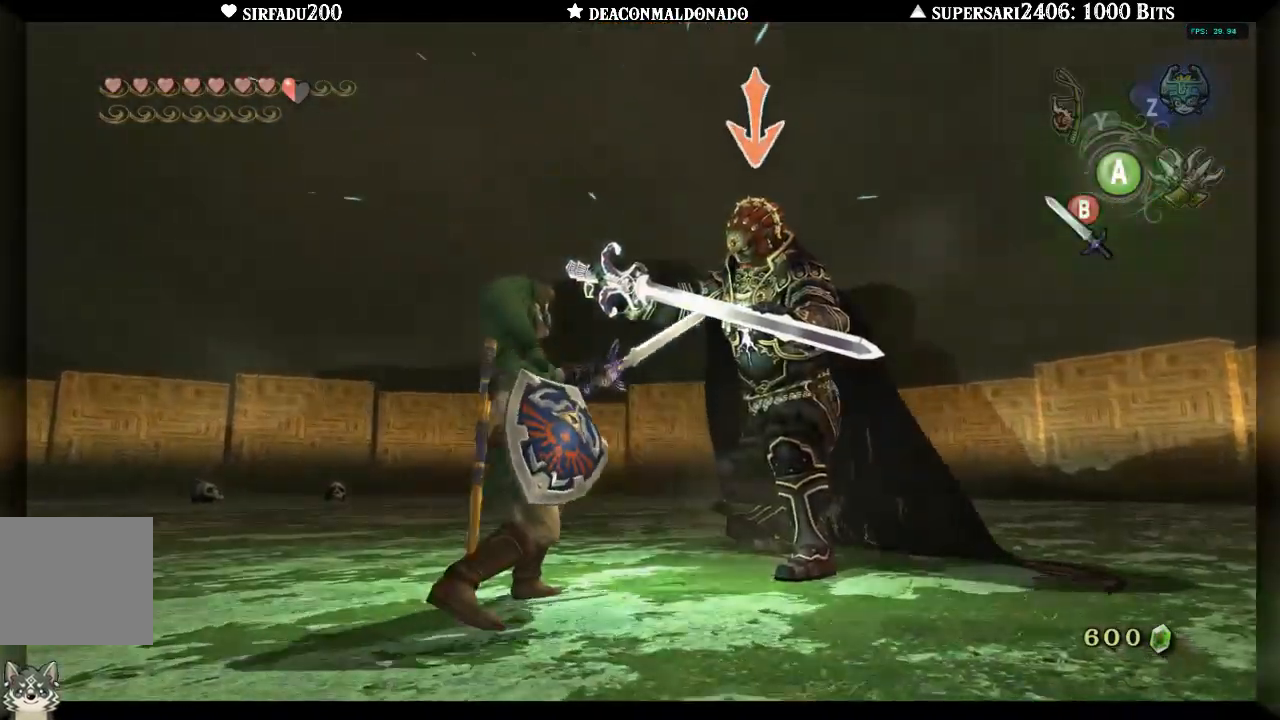
{"buttons": ["L1"], "left_stick": "up-right", "right_stick": "center", "events": [[83, "R1", "down"], [200, "R1", "up"], [333, "R1", "down"], [417, "R1", "up"], [433, "left_stick", "up-right"]]}
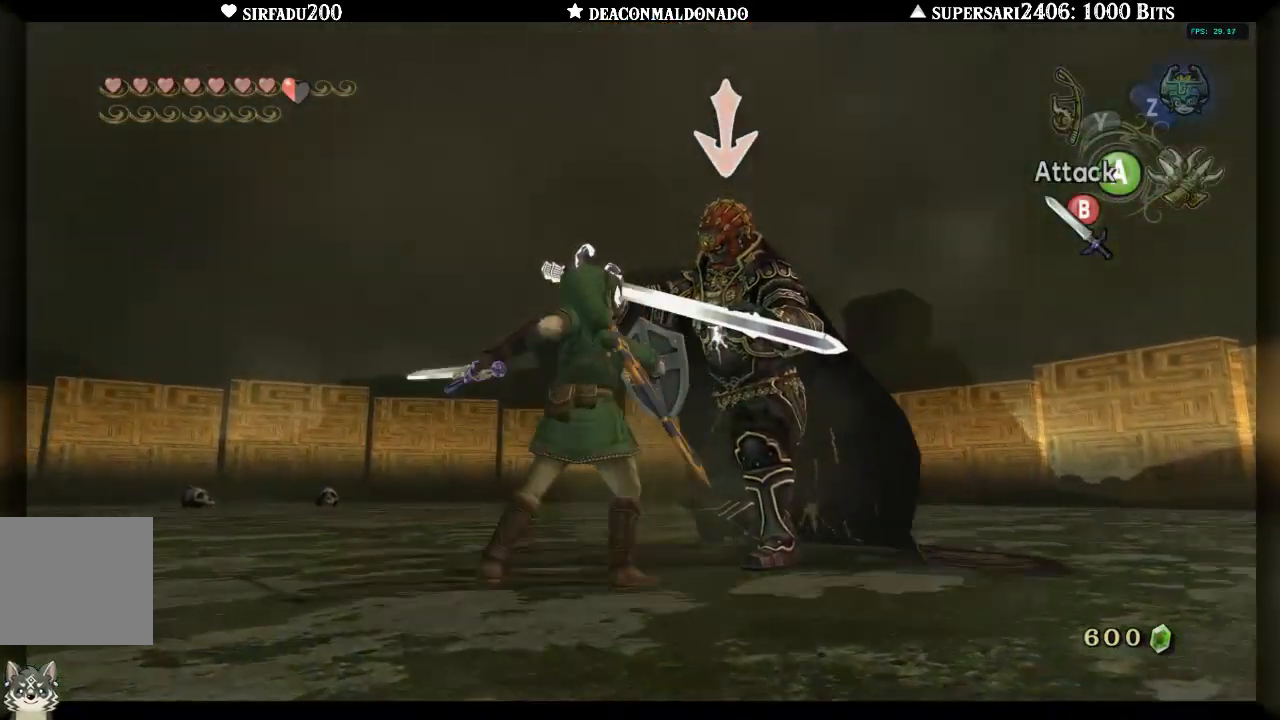
{"buttons": ["L1"], "left_stick": "right", "right_stick": "center", "events": [[67, "A", "down"], [100, "left_stick", "right"], [167, "A", "up"], [233, "A", "down"], [300, "A", "up"], [367, "A", "down"], [467, "A", "up"]]}
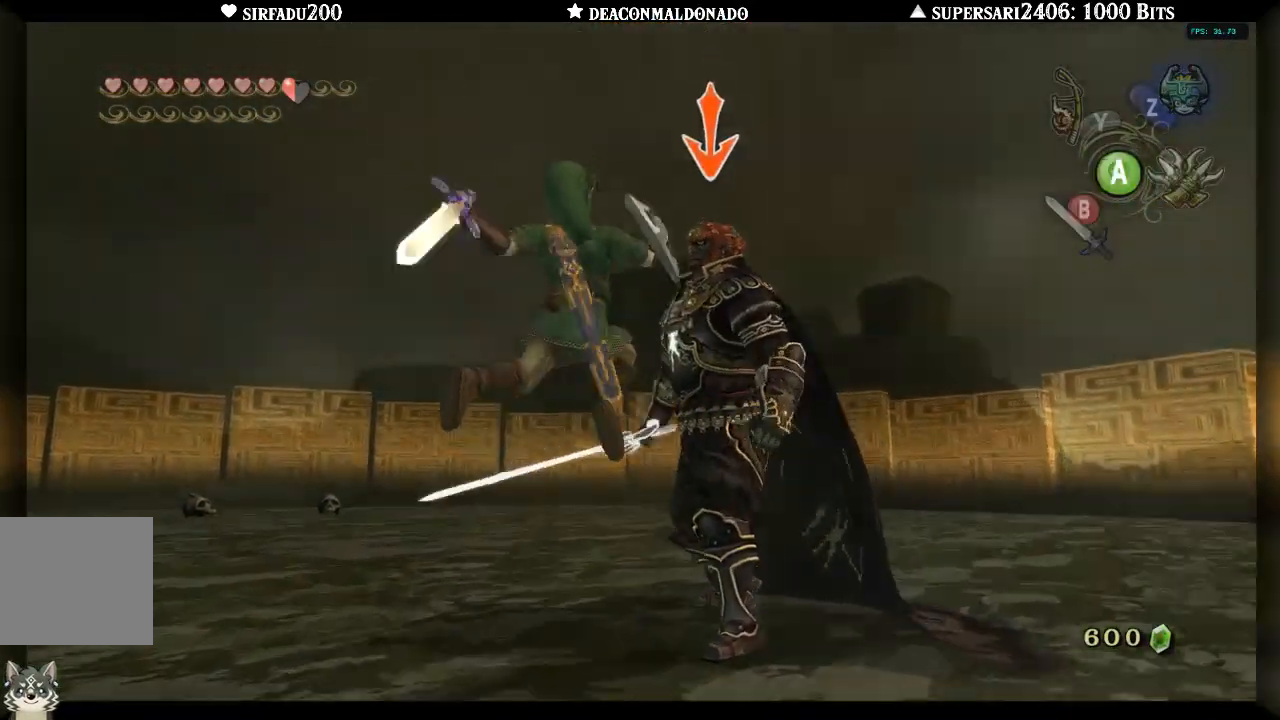
{"buttons": ["L1"], "left_stick": "right", "right_stick": "center", "events": [[33, "A", "down"], [100, "A", "up"], [333, "left_stick", "down-right"], [467, "left_stick", "right"]]}
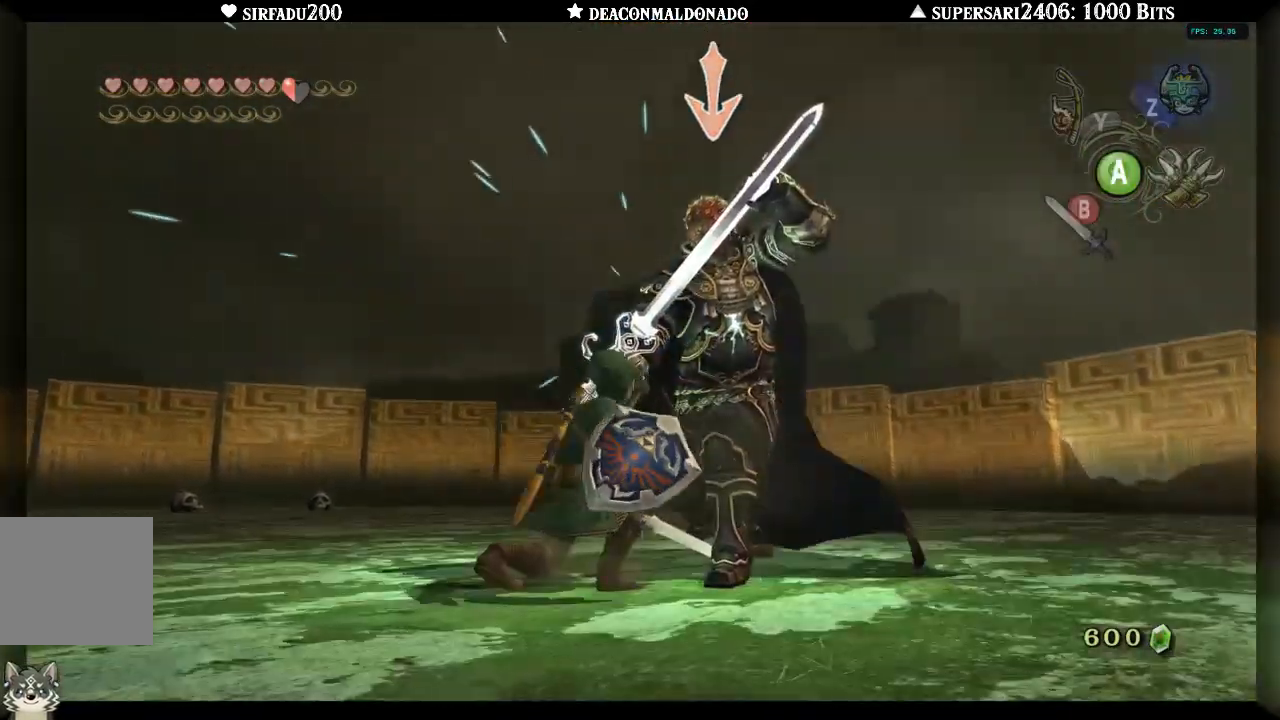
{"buttons": ["B", "L1"], "left_stick": "right", "right_stick": "center", "events": [[67, "B", "down"], [133, "B", "up"], [200, "B", "down"], [267, "B", "up"], [317, "B", "down"], [400, "B", "up"], [467, "B", "down"]]}
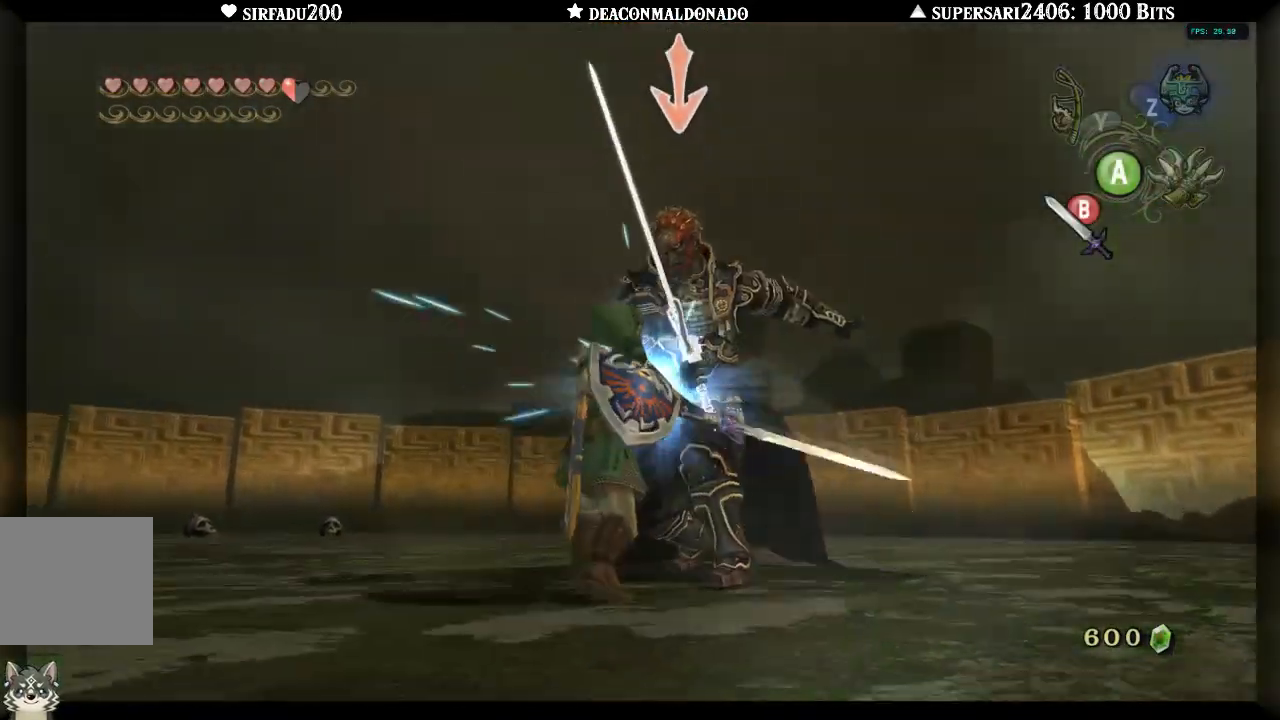
{"buttons": ["L1"], "left_stick": "right", "right_stick": "center", "events": [[33, "B", "up"], [100, "B", "down"], [167, "B", "up"], [383, "A", "down"], [467, "A", "up"]]}